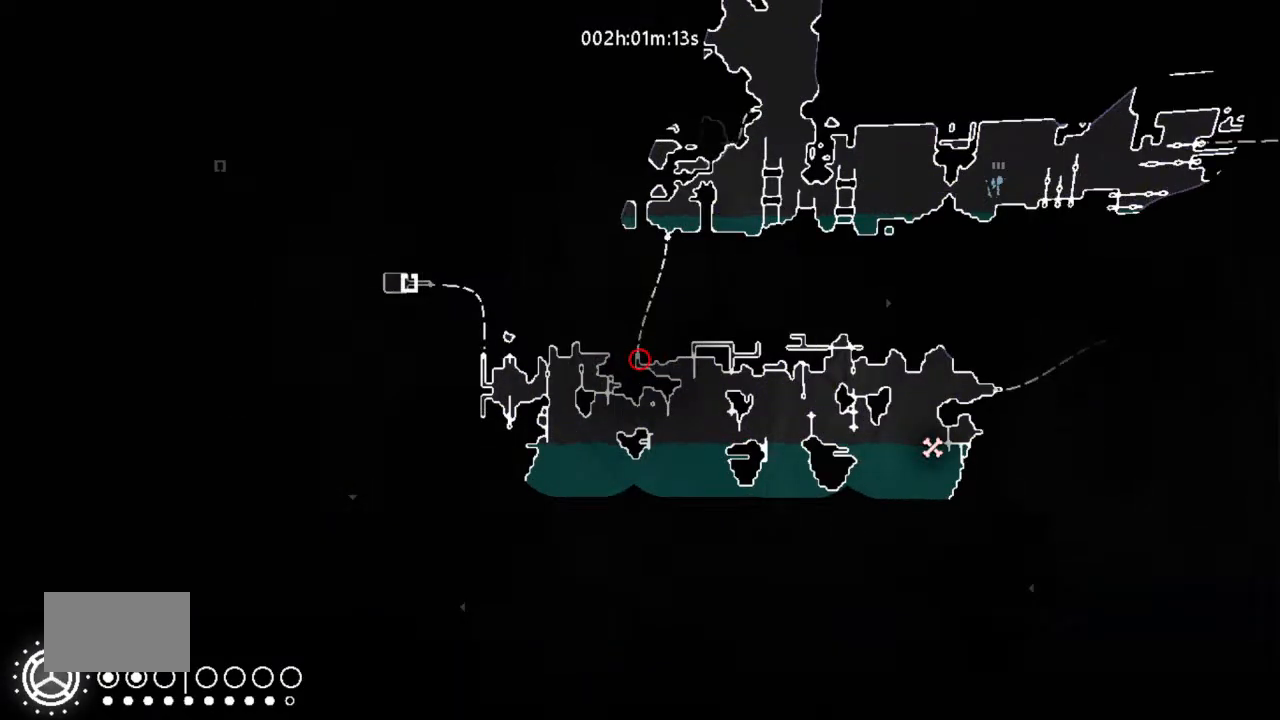
Gameplay with keyboard and mouse; each line is a JSON object with the keys held at the frame after it. "events" lists presses ("down") and releases ("up") of "down", "g", "j", "left", "right", "t" and "up" between this image and that frame as [ms after this image, input, new state], when the widget could be followed in between. No other keys are recorded. Mouse buttons are not recorded. Not read: mouse_move.
{"keys": [], "events": []}
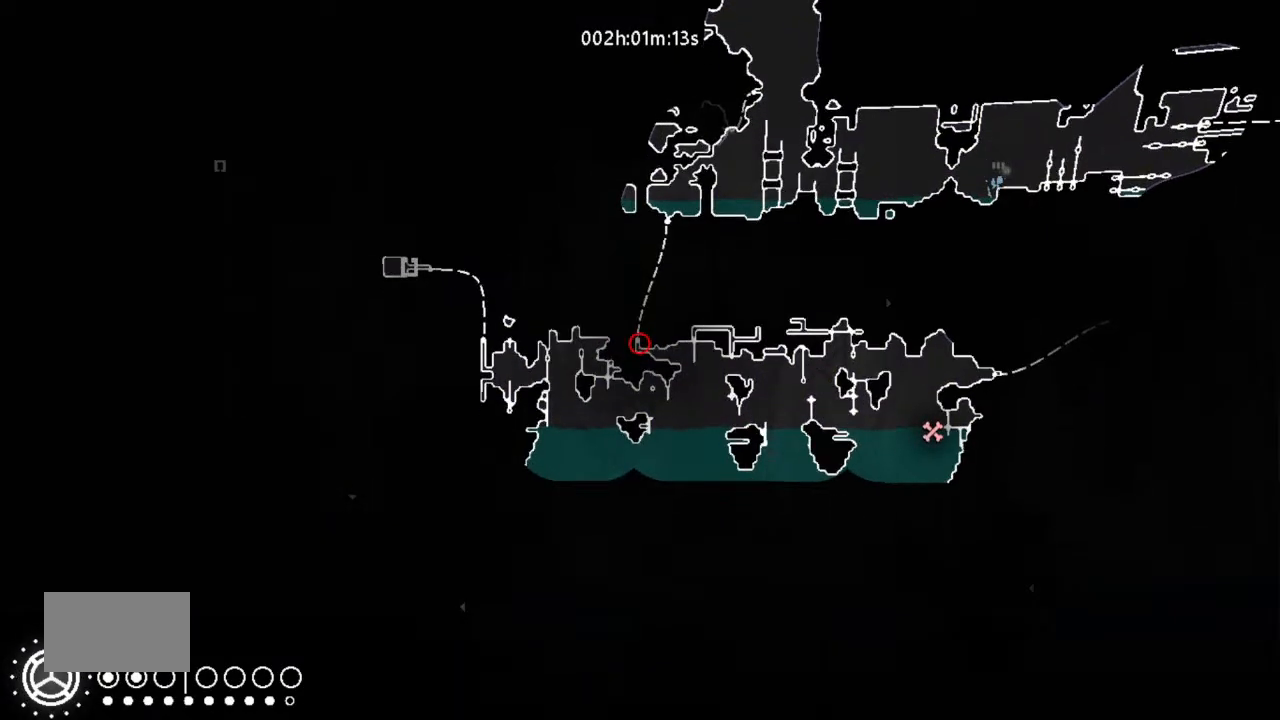
{"keys": ["j", "right"], "events": [[34, "down", "down"], [67, "right", "down"], [134, "down", "up"], [334, "j", "down"]]}
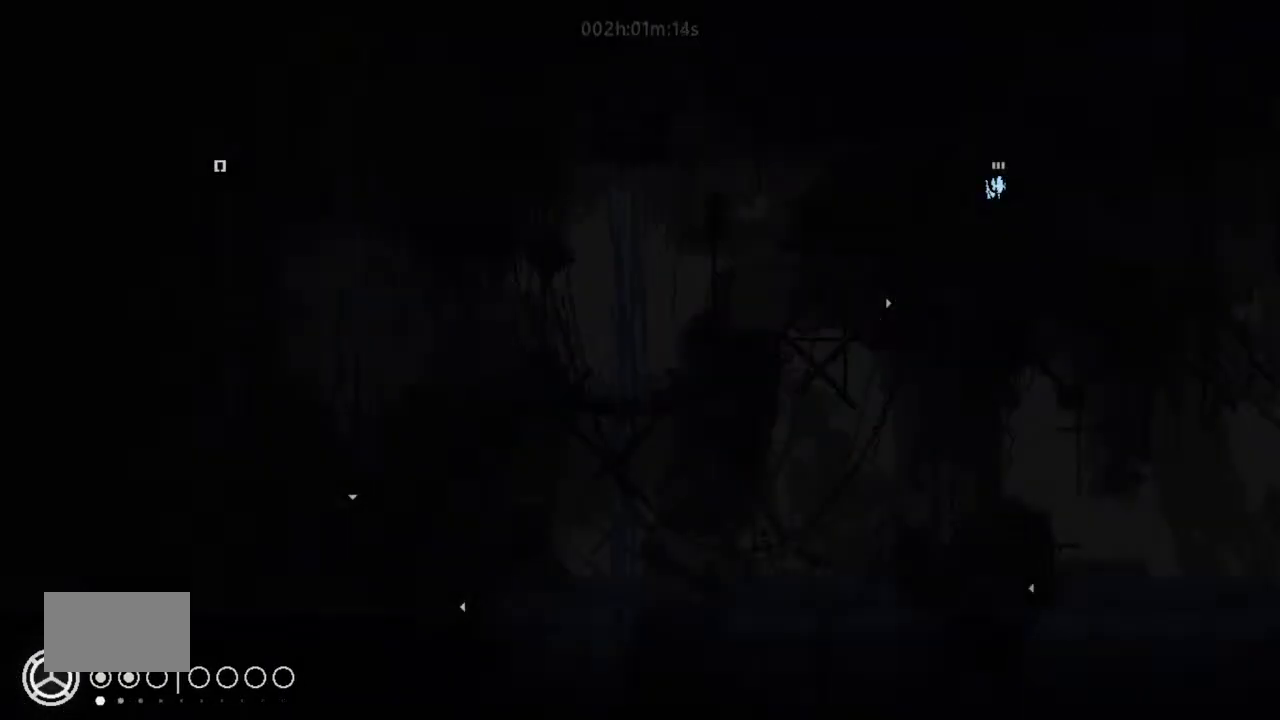
{"keys": ["down"], "events": [[67, "j", "up"], [234, "down", "down"], [234, "right", "up"]]}
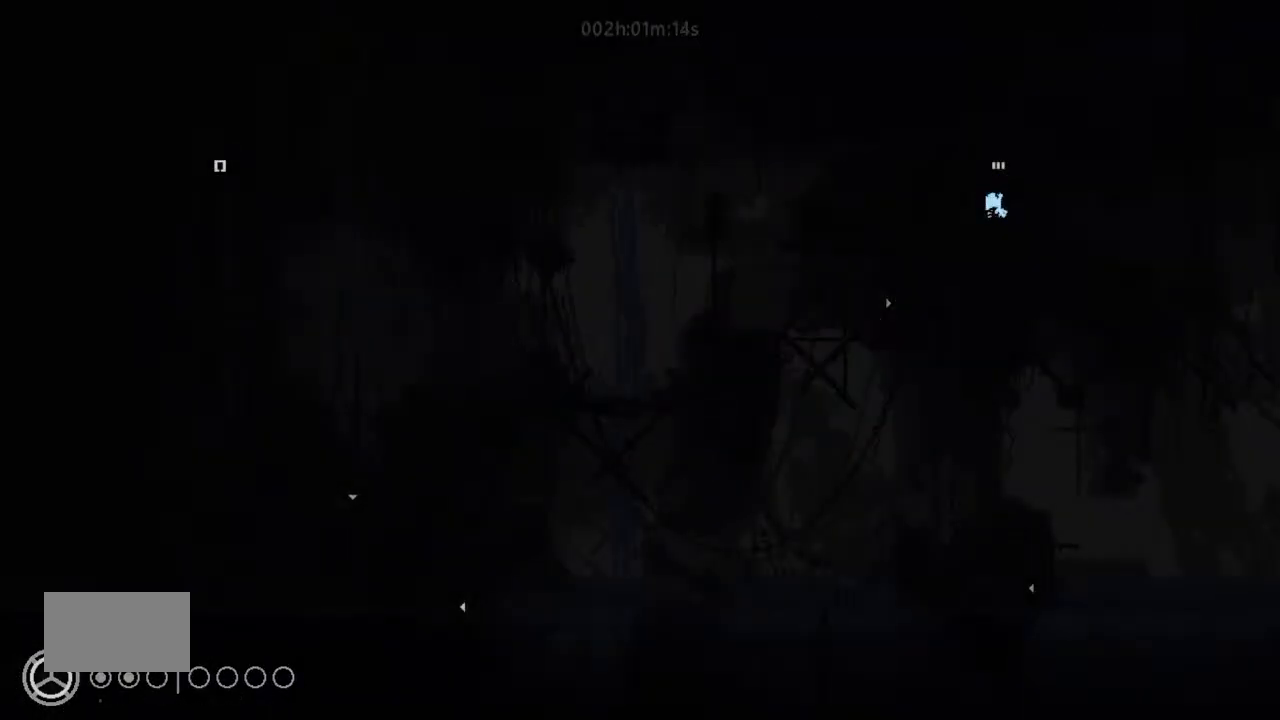
{"keys": ["right"], "events": [[67, "right", "down"], [134, "down", "up"], [234, "j", "down"], [500, "j", "up"]]}
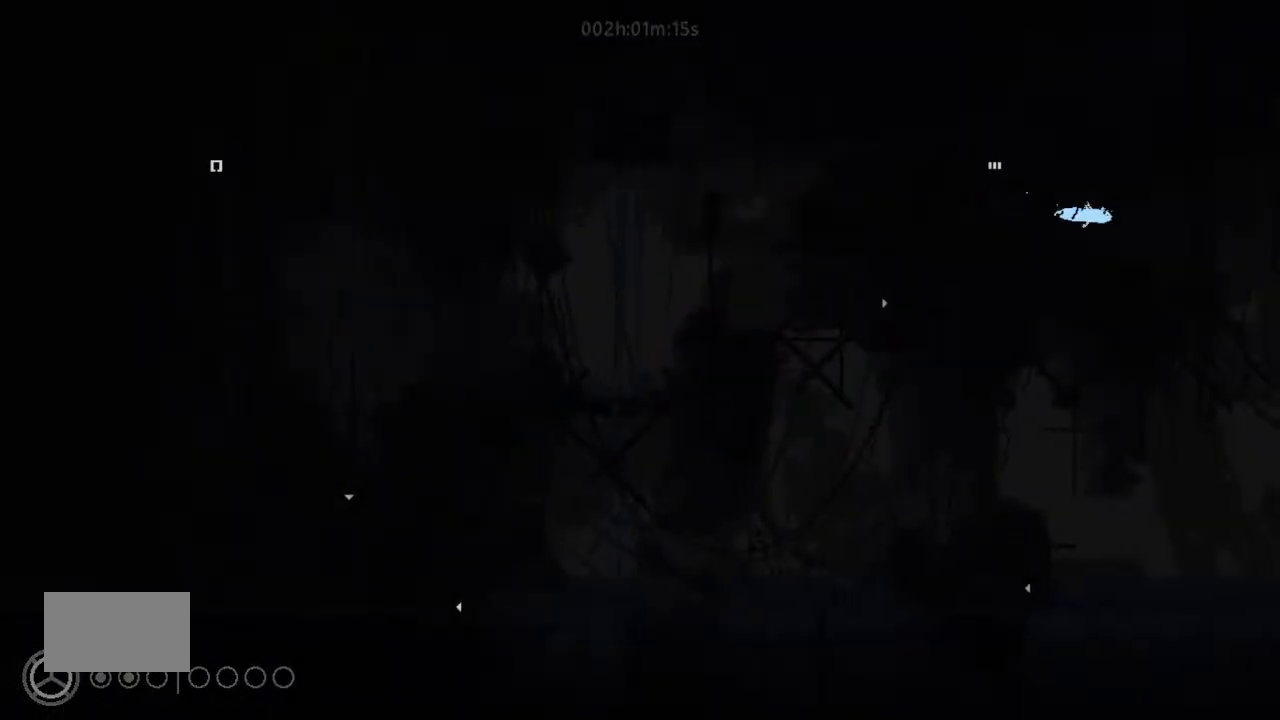
{"keys": ["g", "right", "up"], "events": [[34, "up", "down"], [200, "g", "down"], [200, "up", "up"], [334, "up", "down"], [367, "g", "up"], [400, "g", "down"]]}
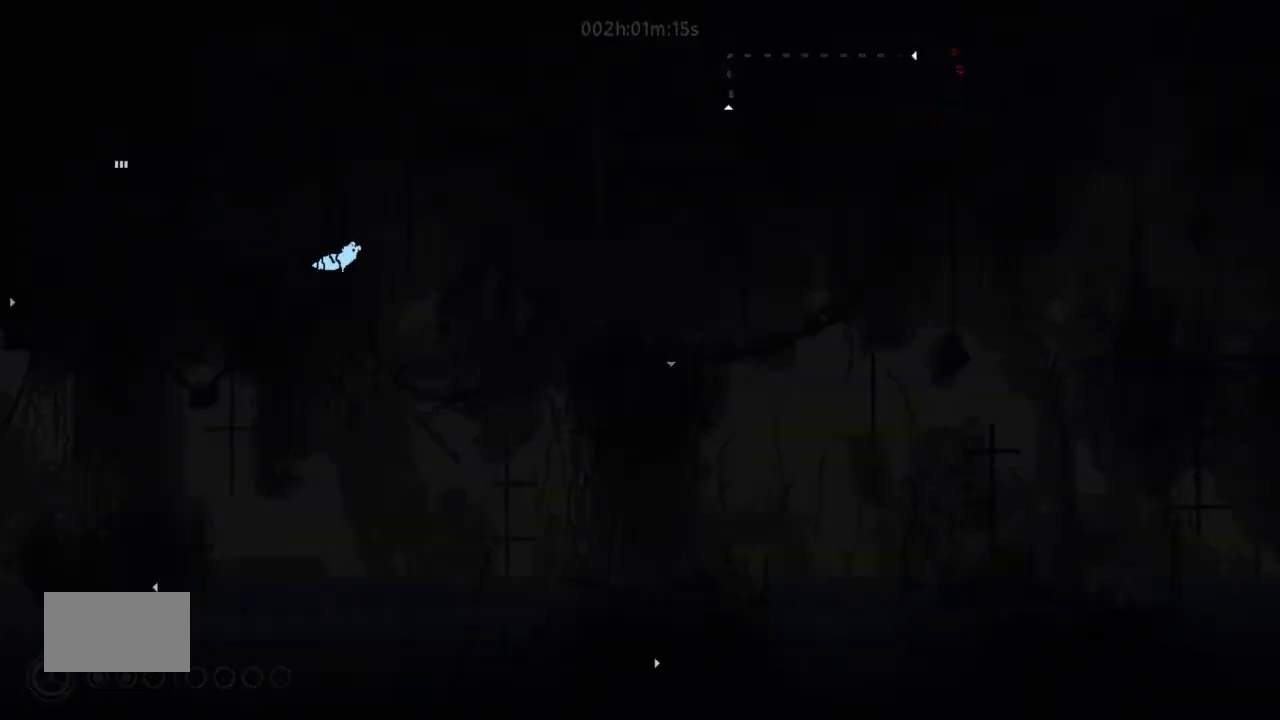
{"keys": ["right", "up"], "events": [[67, "j", "down"], [134, "g", "up"], [334, "j", "up"]]}
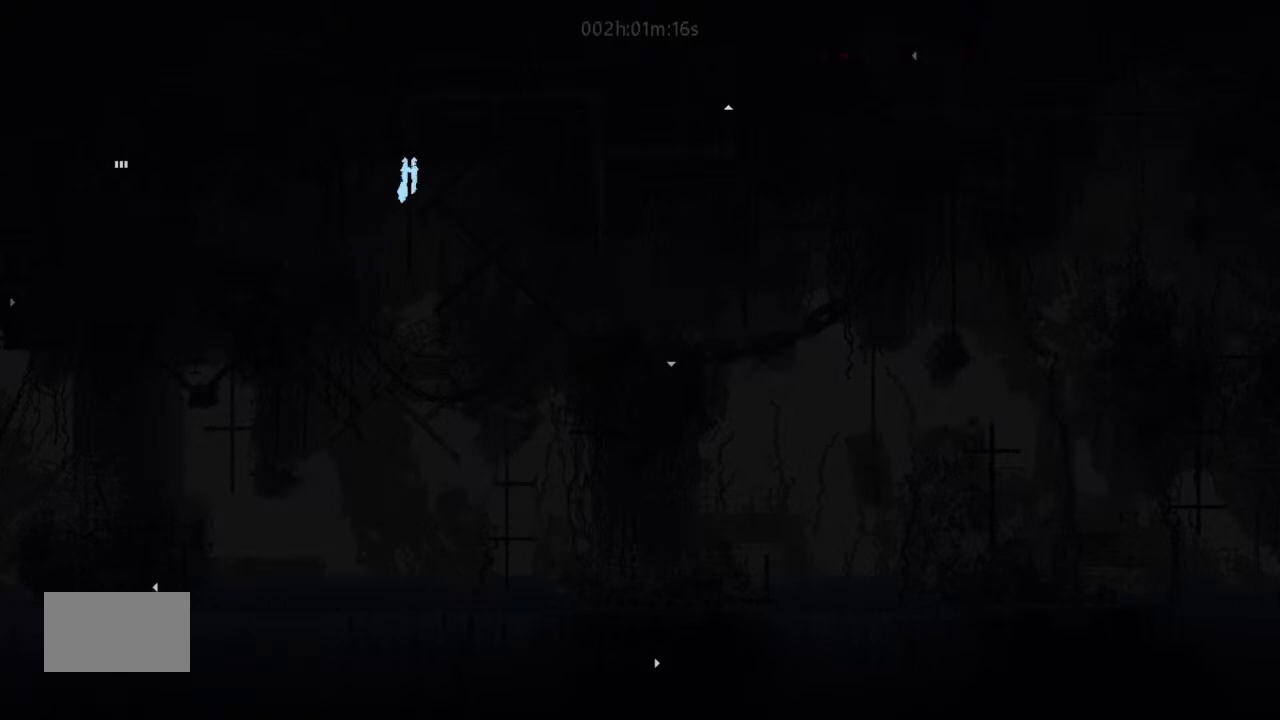
{"keys": ["right"], "events": [[34, "right", "up"], [400, "right", "down"], [400, "up", "up"]]}
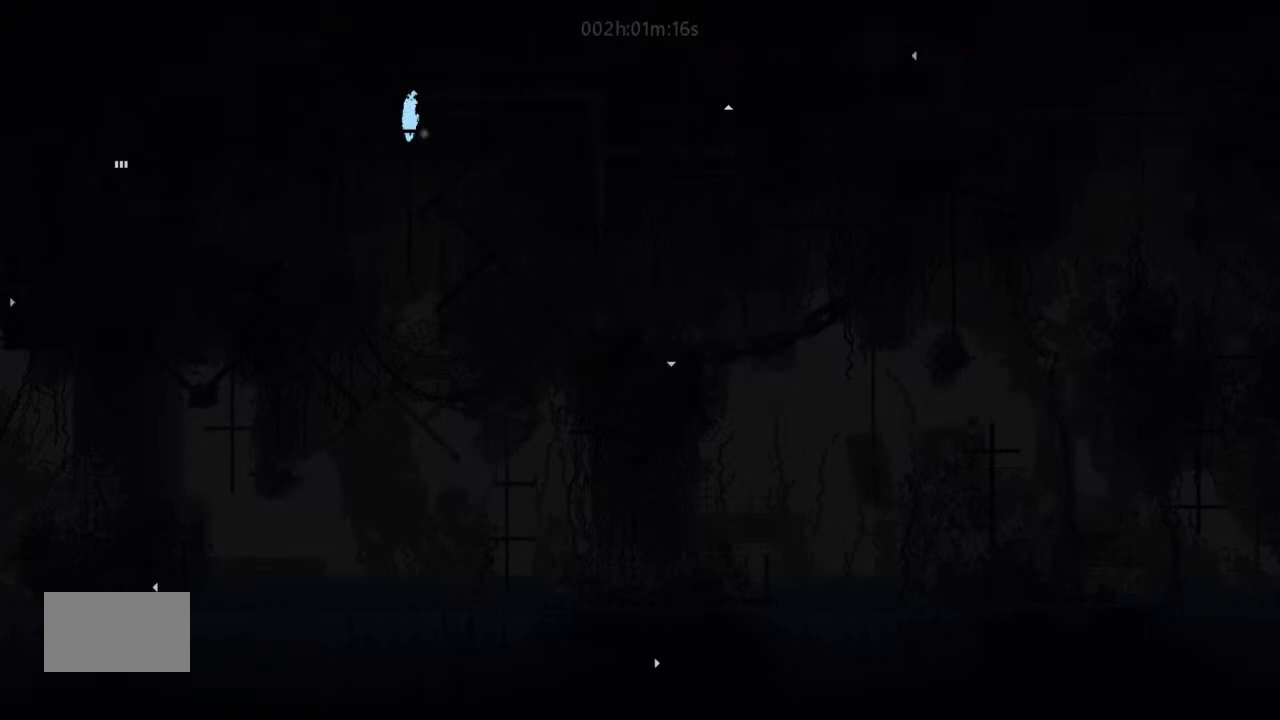
{"keys": ["left"], "events": [[300, "right", "up"], [367, "left", "down"]]}
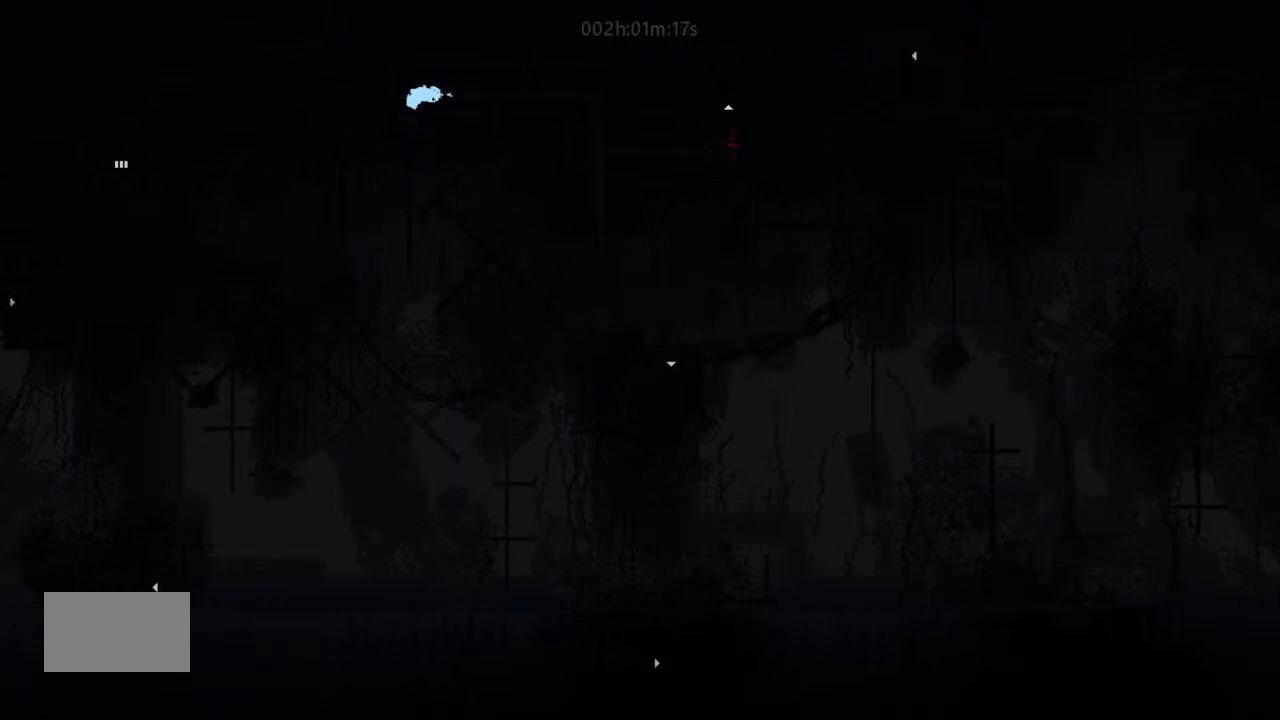
{"keys": ["down"], "events": [[167, "down", "down"], [200, "left", "up"]]}
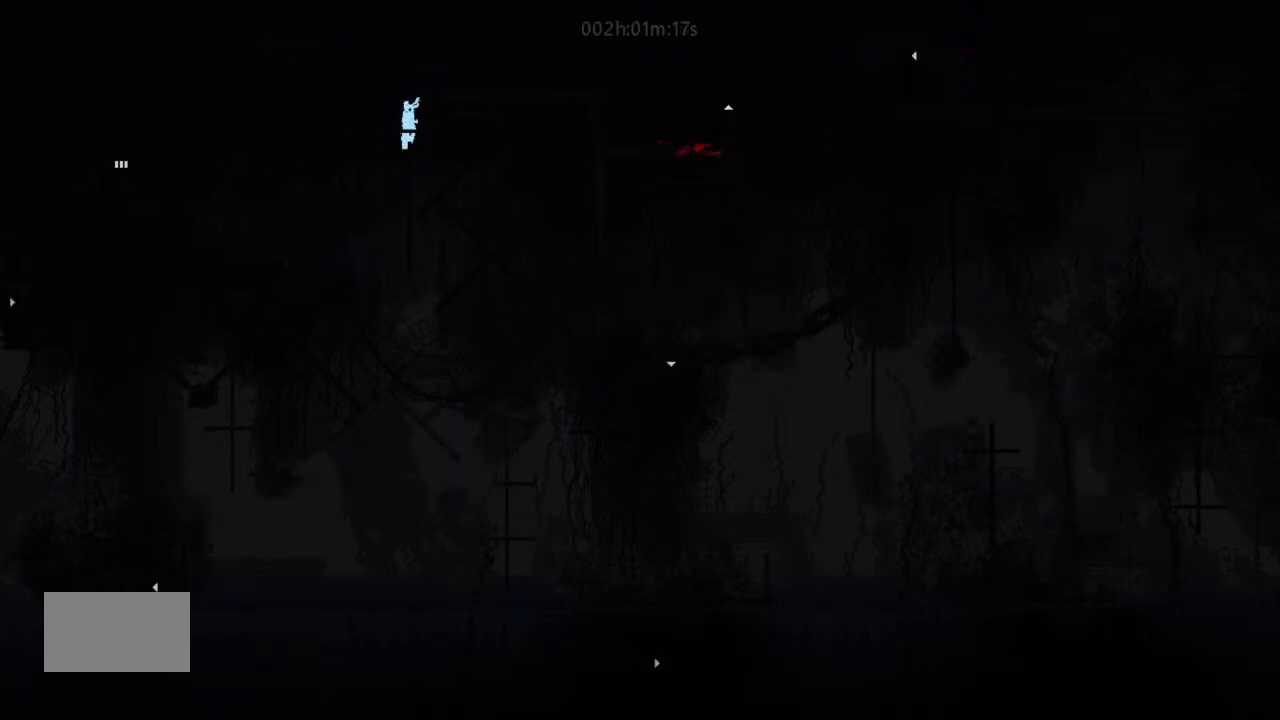
{"keys": ["down"], "events": []}
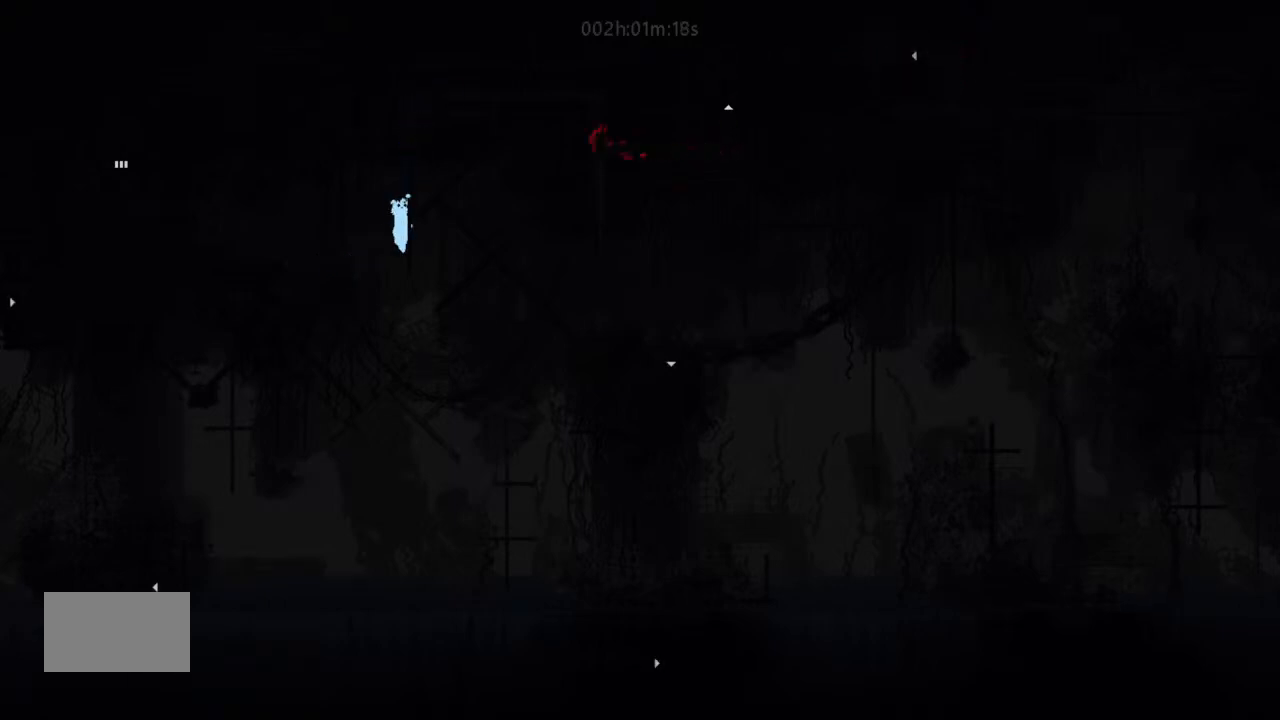
{"keys": ["right"], "events": [[134, "down", "up"], [134, "right", "down"], [334, "up", "down"], [500, "up", "up"]]}
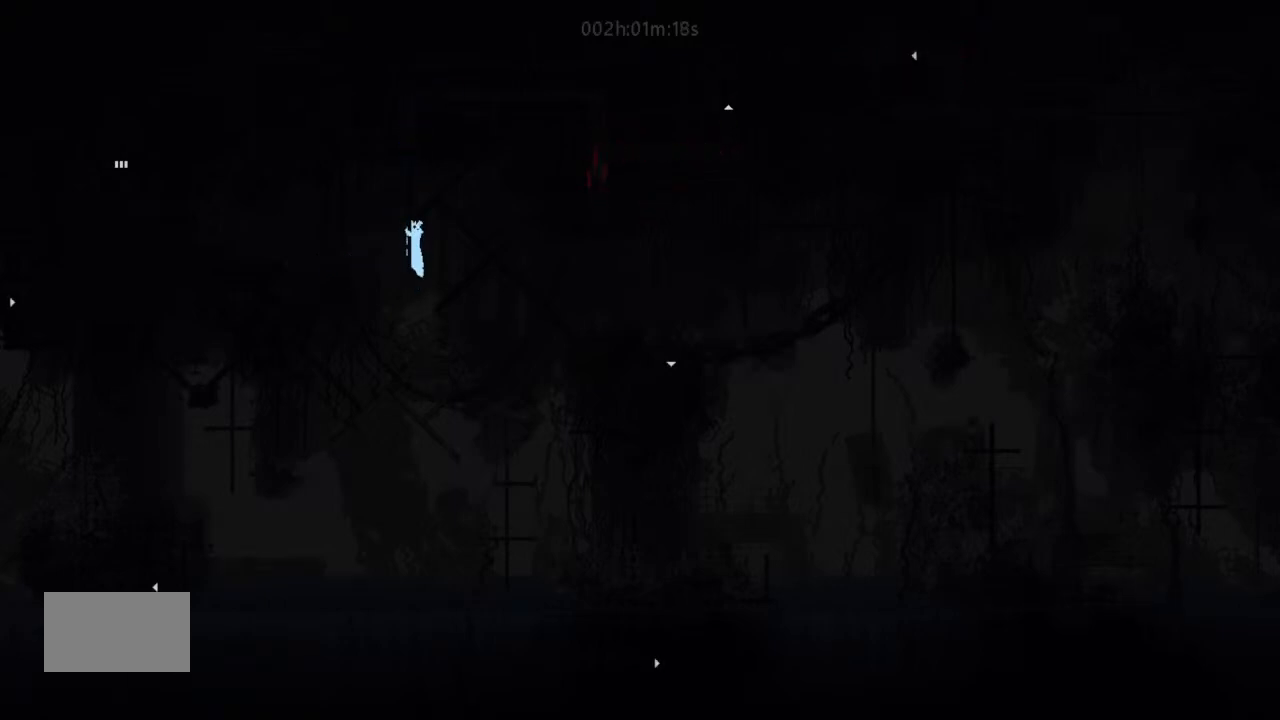
{"keys": ["up"], "events": [[167, "up", "down"], [234, "right", "up"]]}
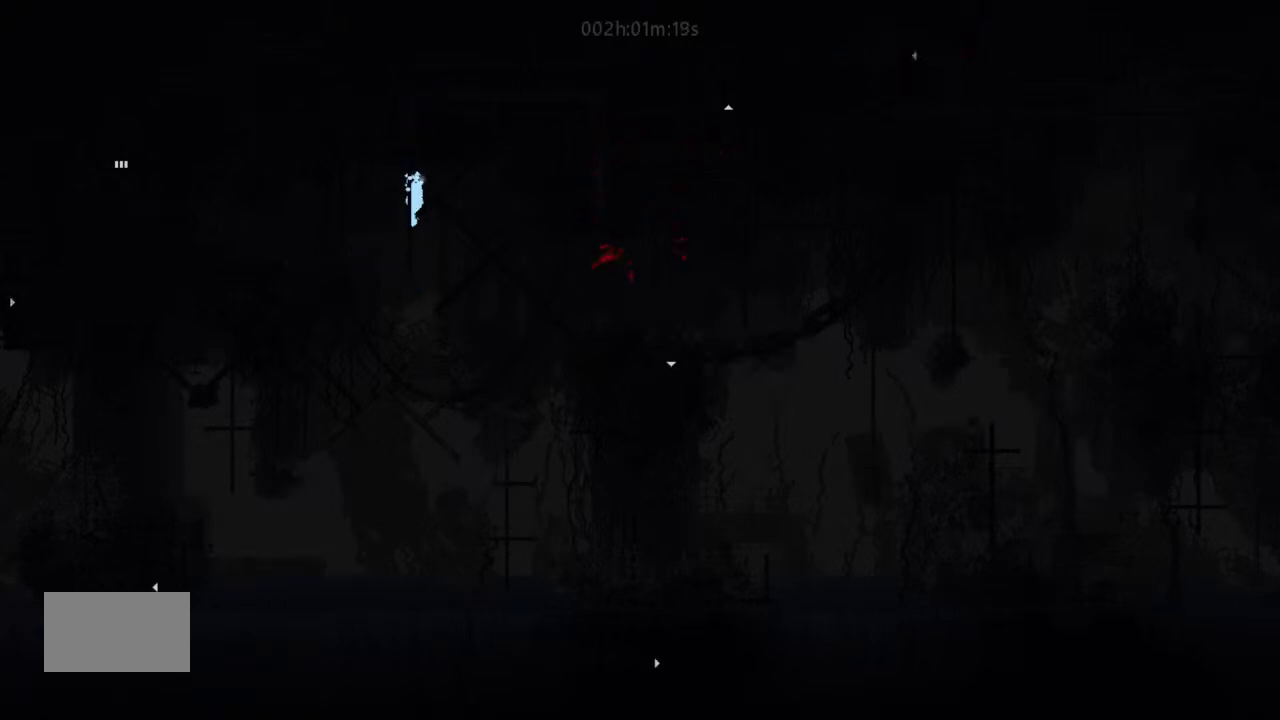
{"keys": ["right"], "events": [[467, "right", "down"], [467, "up", "up"]]}
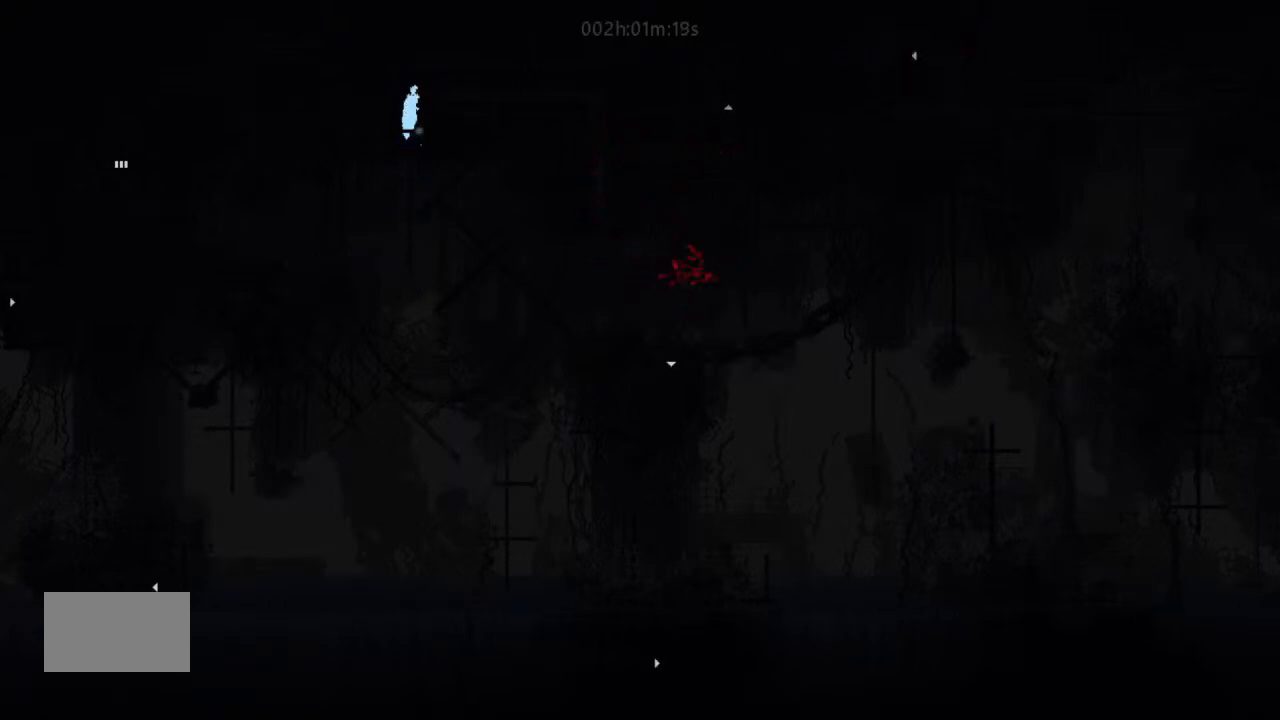
{"keys": ["right"], "events": [[200, "j", "down"], [367, "j", "up"]]}
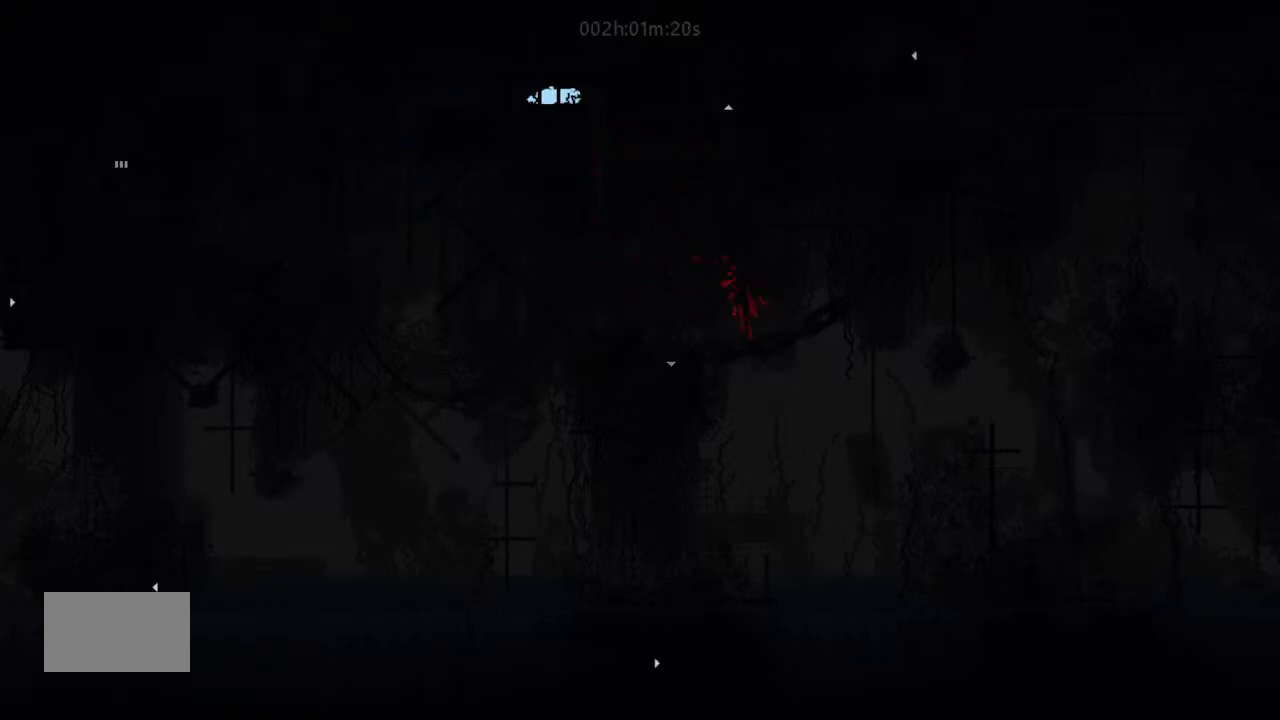
{"keys": ["down"], "events": [[34, "down", "down"], [167, "right", "up"]]}
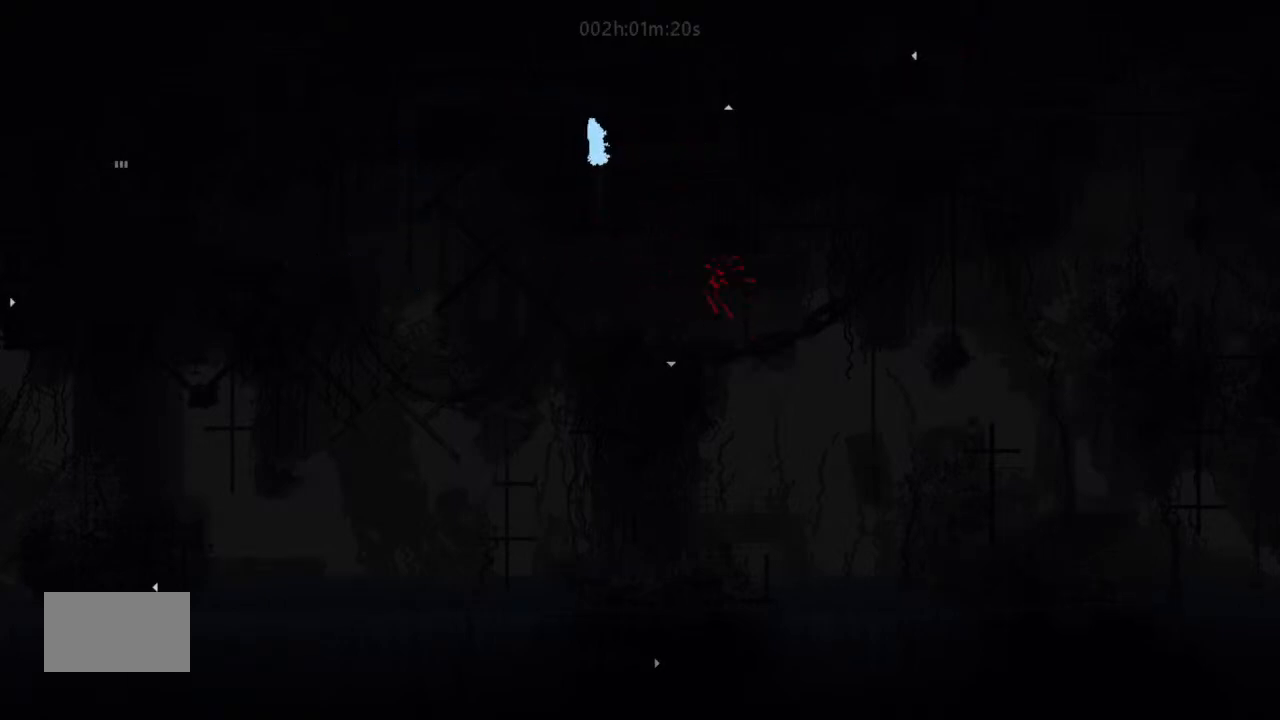
{"keys": ["j", "right"], "events": [[34, "right", "down"], [67, "down", "up"], [467, "j", "down"]]}
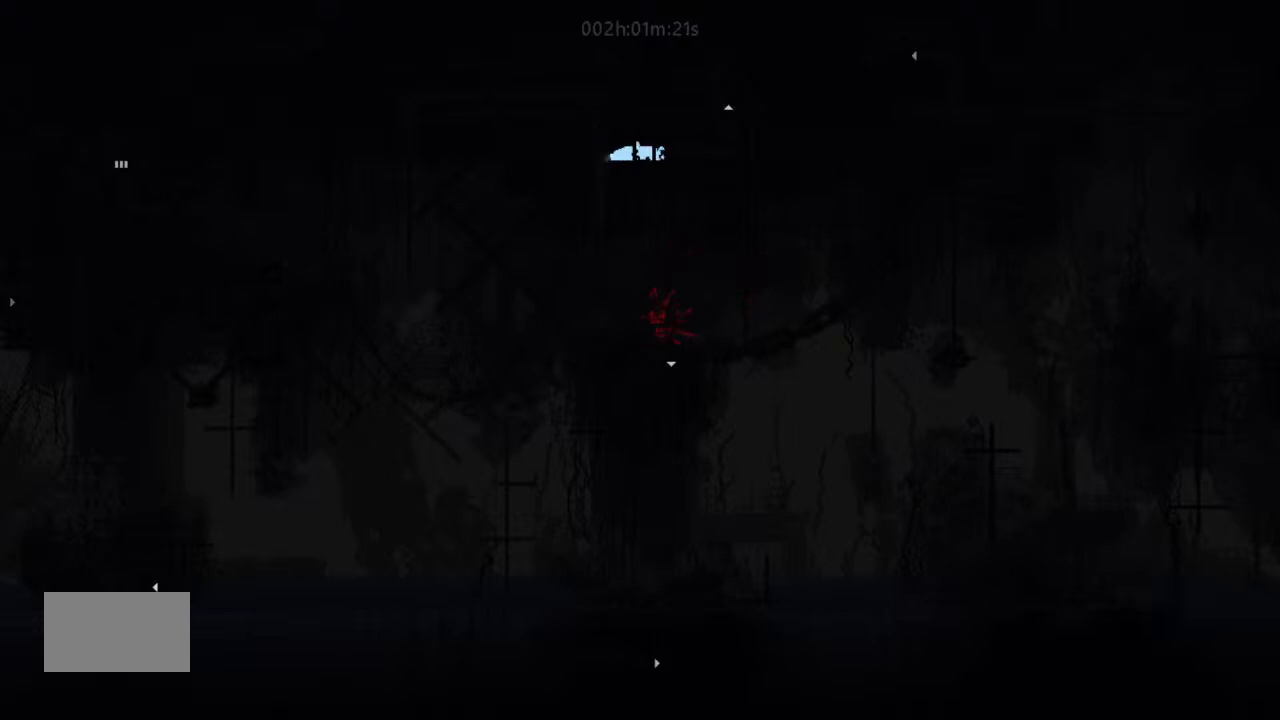
{"keys": ["up"], "events": [[167, "up", "down"], [200, "j", "up"], [234, "right", "up"]]}
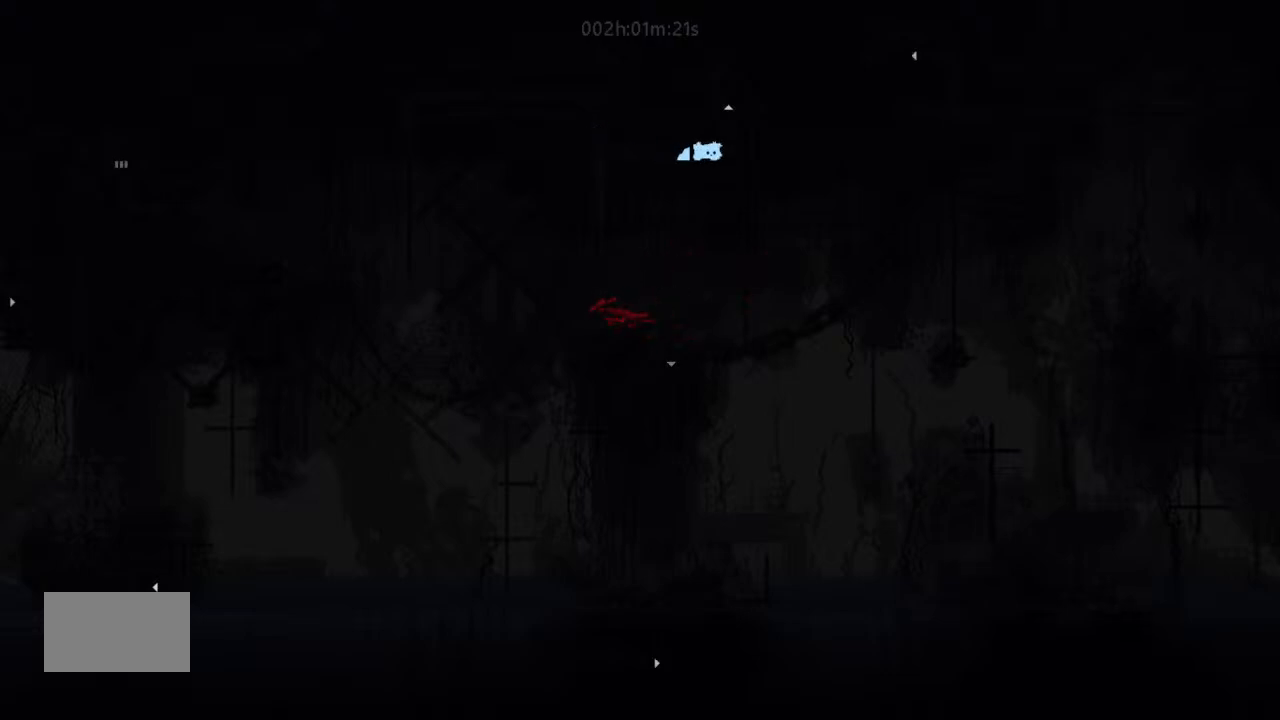
{"keys": ["up"], "events": [[34, "right", "down"], [67, "up", "up"], [234, "up", "down"], [334, "right", "up"]]}
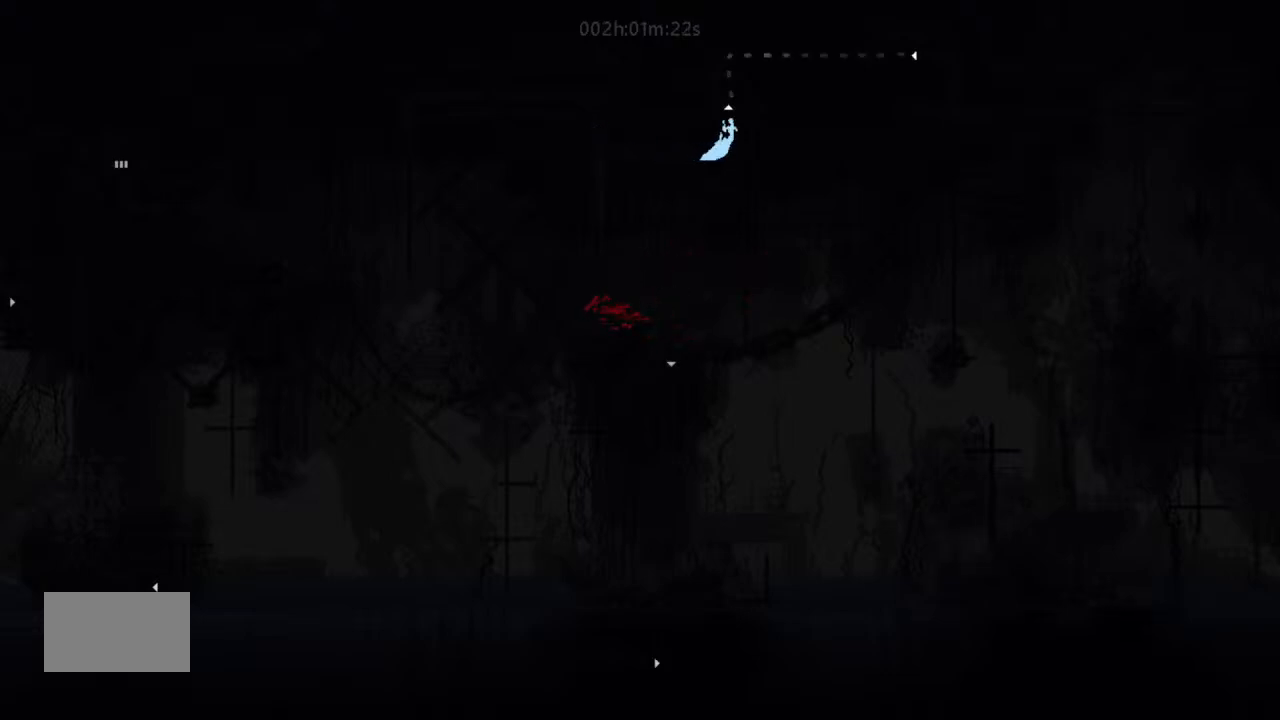
{"keys": ["right", "up"], "events": [[34, "j", "down"], [200, "right", "down"], [234, "j", "up"]]}
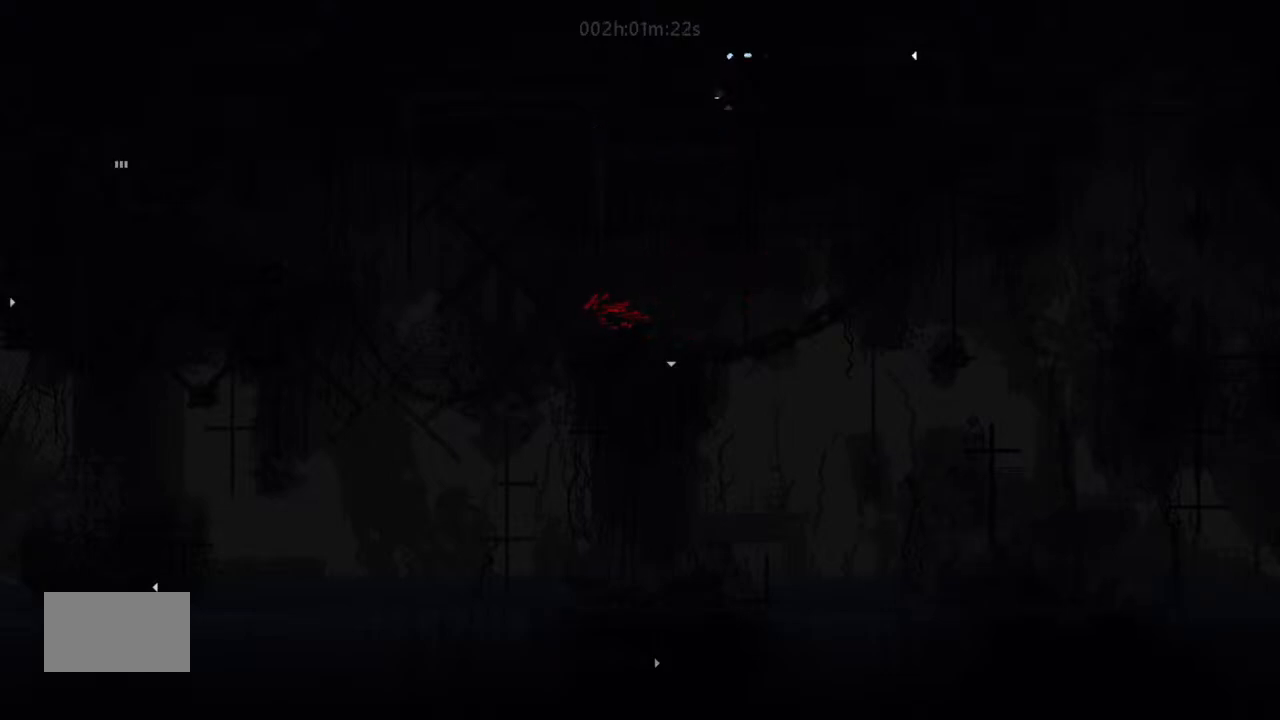
{"keys": ["right", "up"], "events": []}
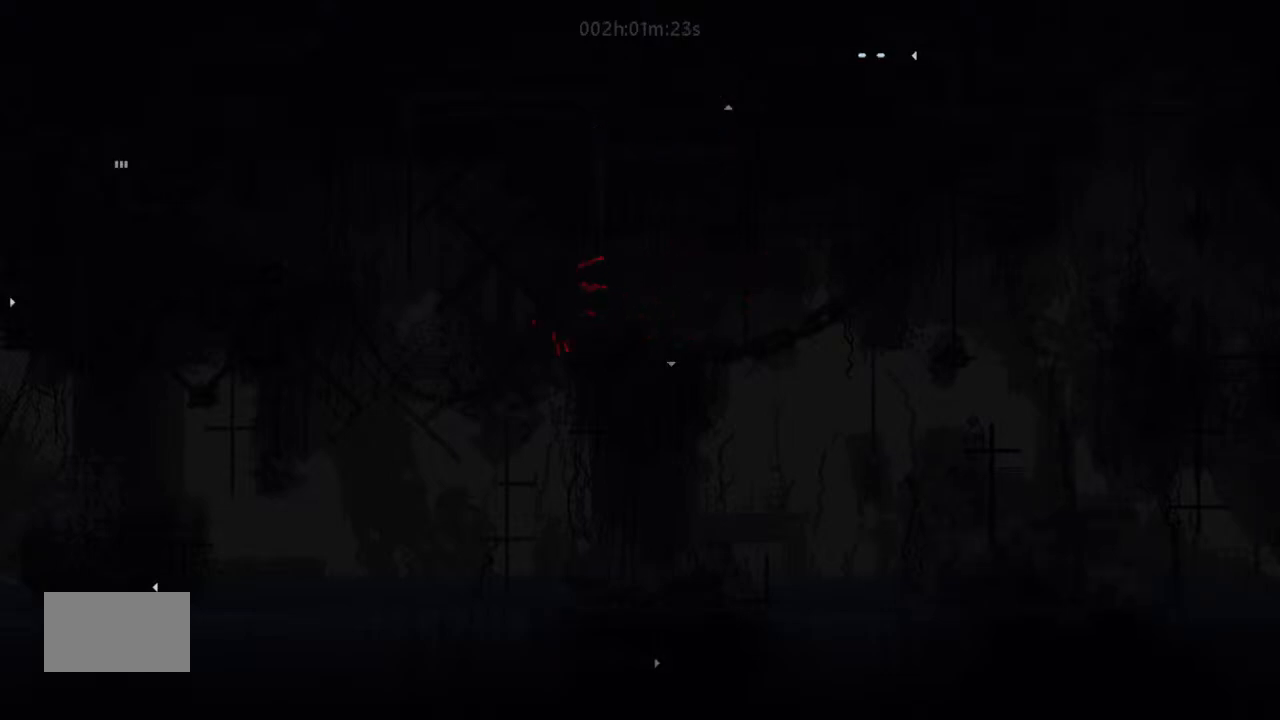
{"keys": ["down"], "events": [[67, "up", "up"], [200, "down", "down"], [234, "right", "up"]]}
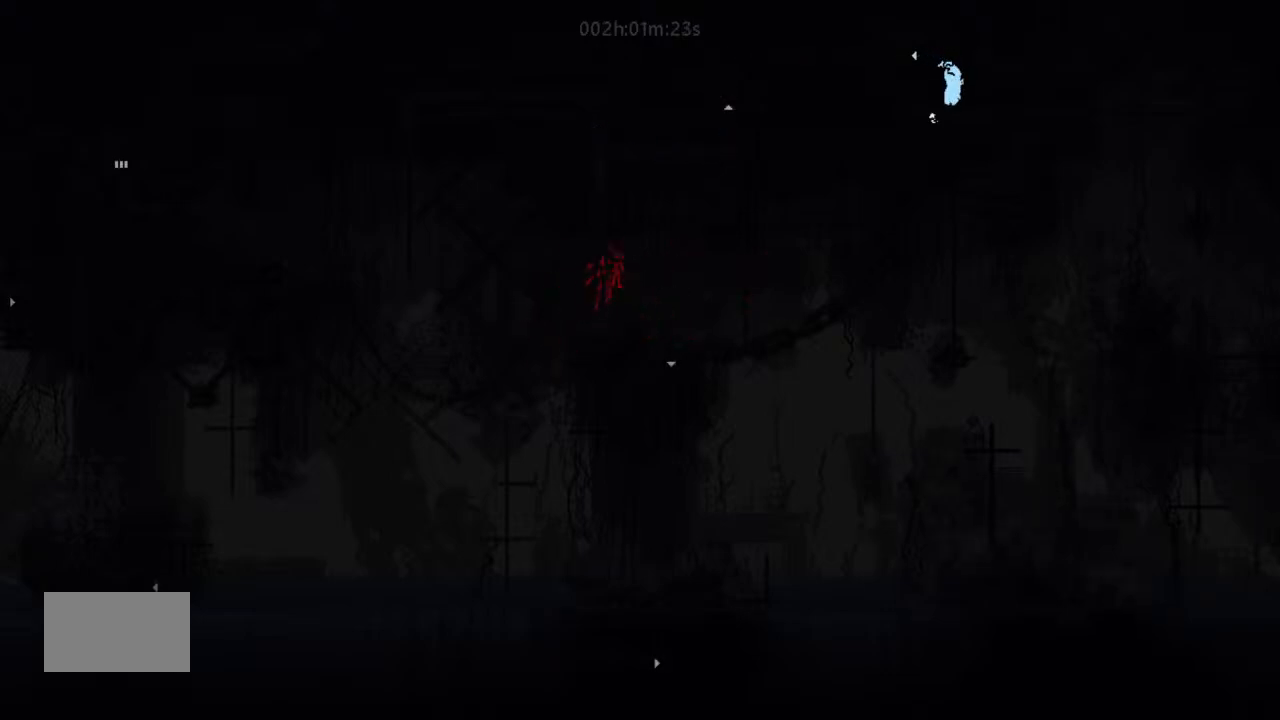
{"keys": ["right"], "events": [[34, "j", "down"], [134, "j", "up"], [134, "right", "down"], [200, "down", "up"], [234, "g", "down"], [334, "g", "up"], [400, "g", "down"], [500, "g", "up"]]}
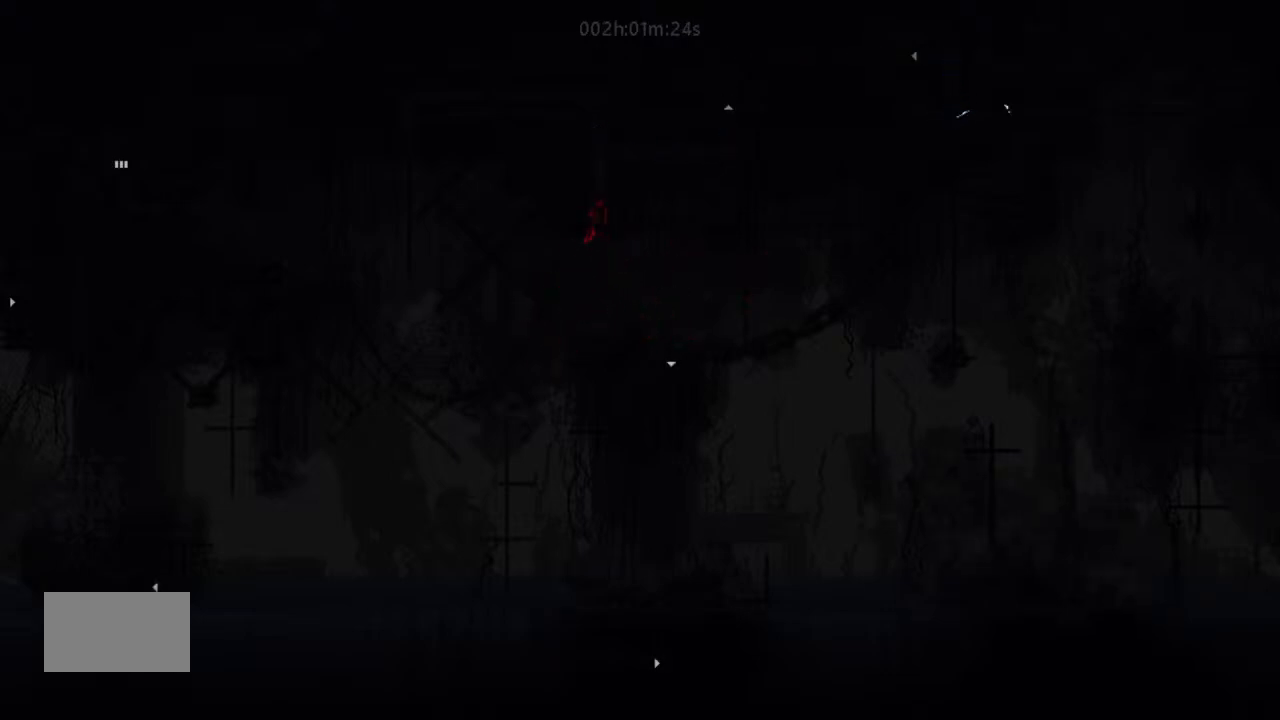
{"keys": ["right"], "events": [[134, "g", "down"], [234, "g", "up"], [367, "g", "down"], [500, "g", "up"]]}
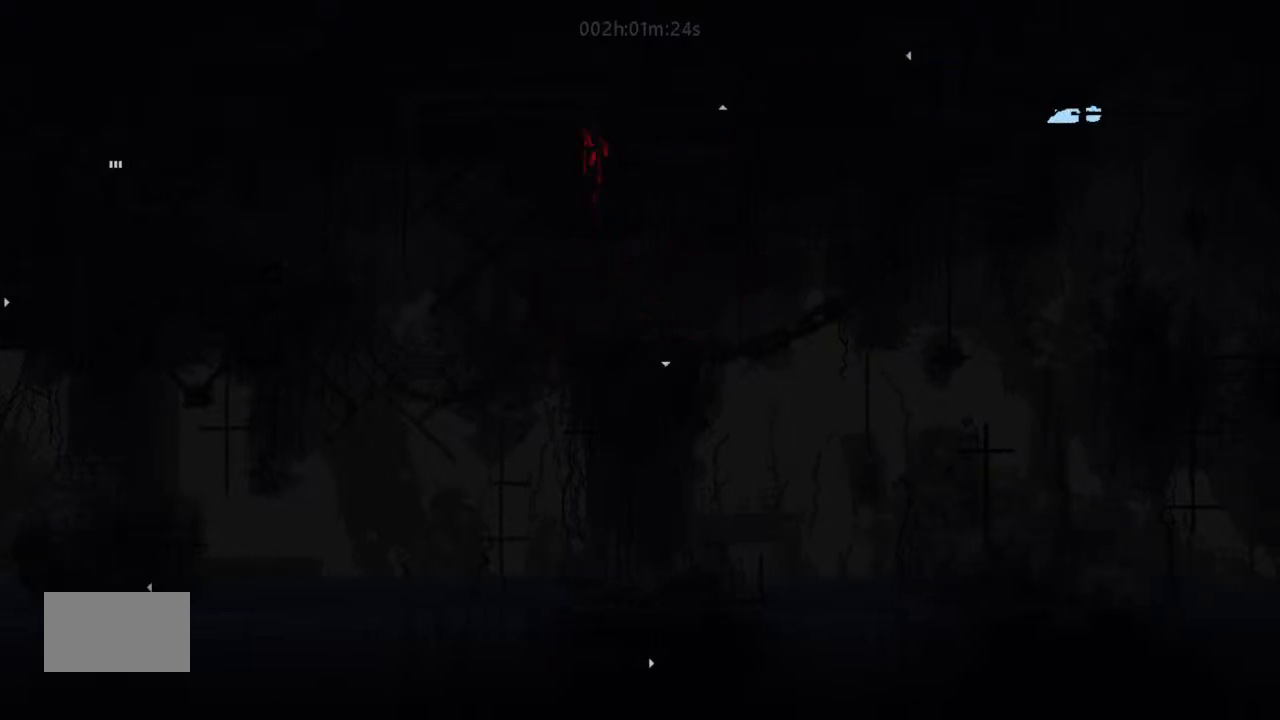
{"keys": ["right"], "events": [[234, "up", "down"], [400, "up", "up"]]}
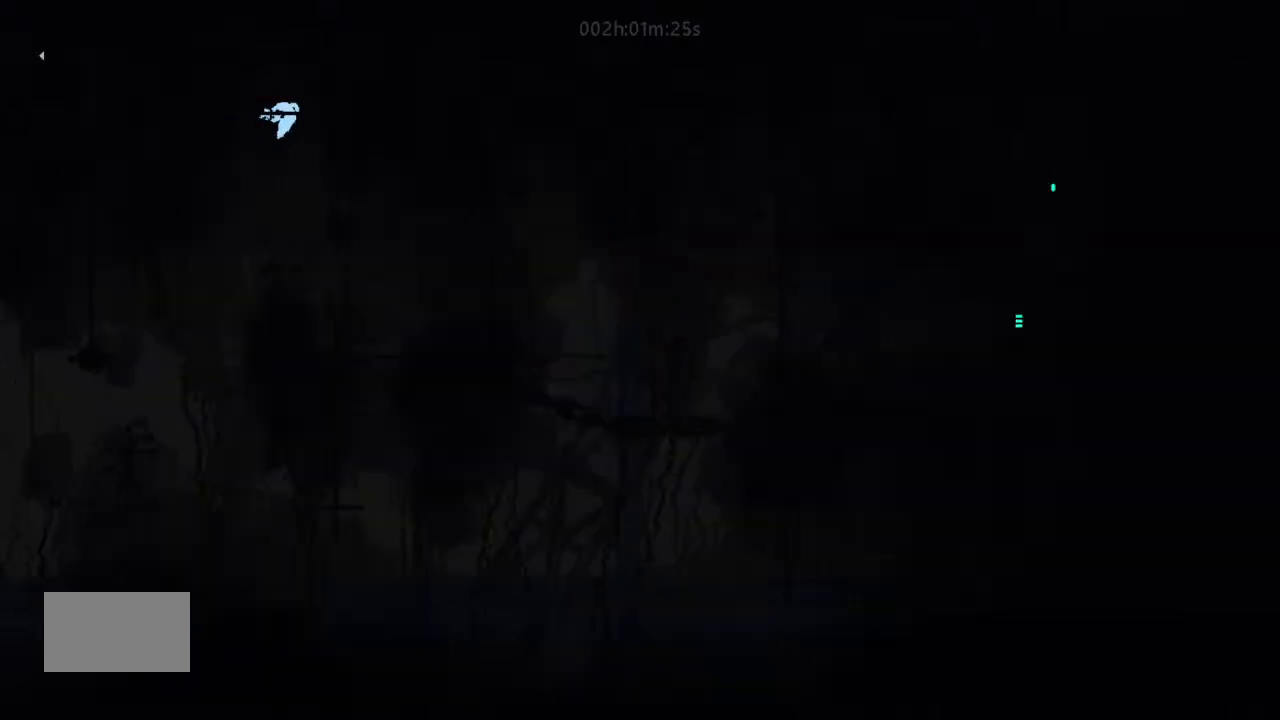
{"keys": ["right"], "events": [[234, "down", "down"], [234, "right", "up"], [400, "down", "up"], [500, "right", "down"]]}
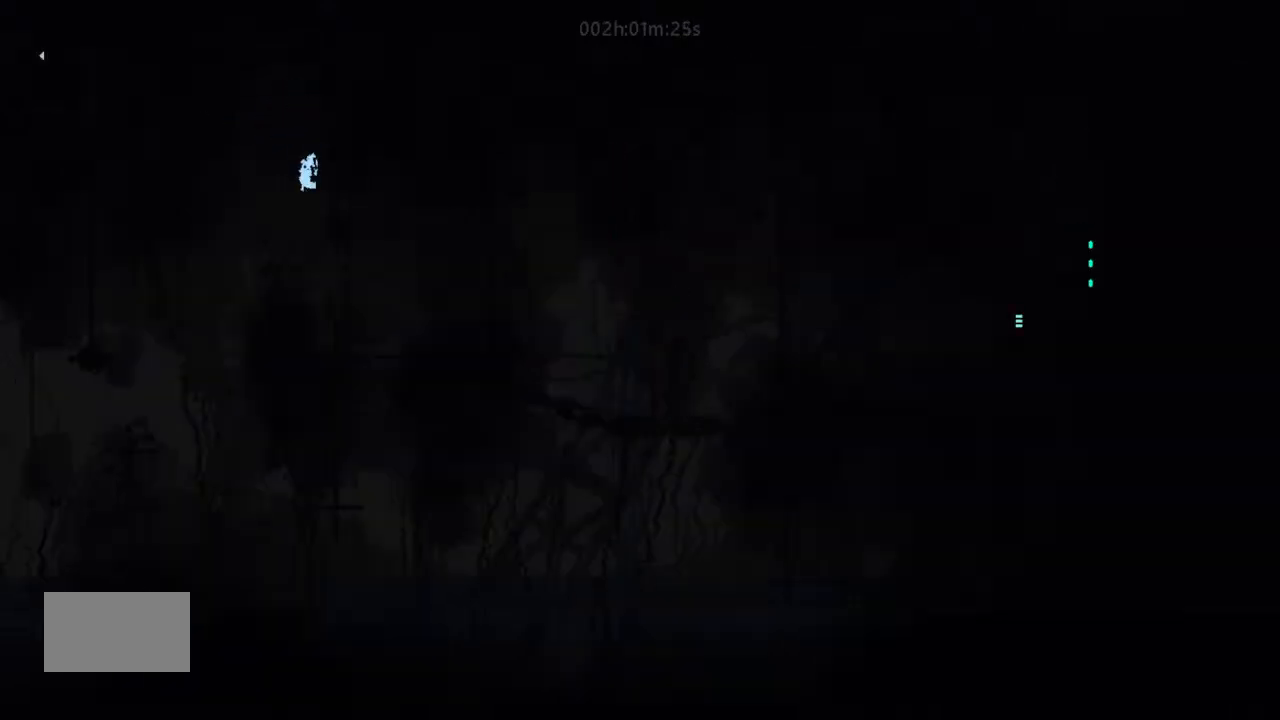
{"keys": ["right", "up"], "events": [[134, "up", "down"]]}
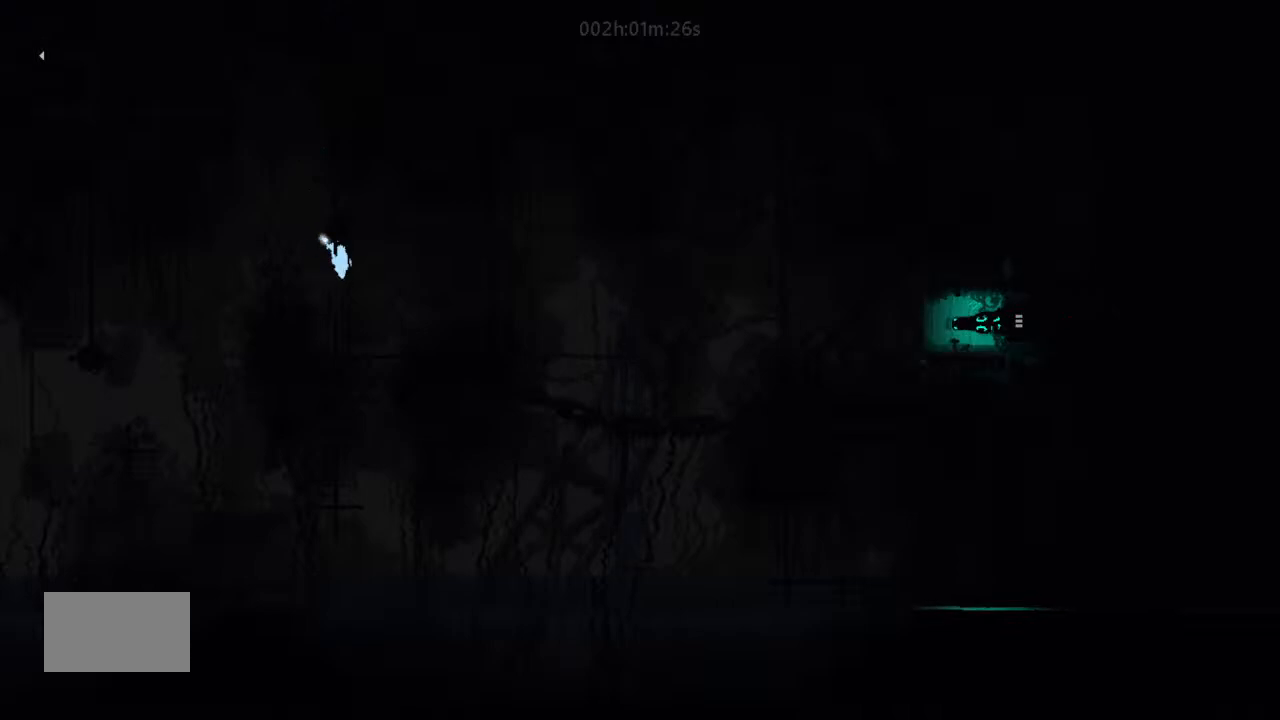
{"keys": ["right"], "events": [[500, "up", "up"]]}
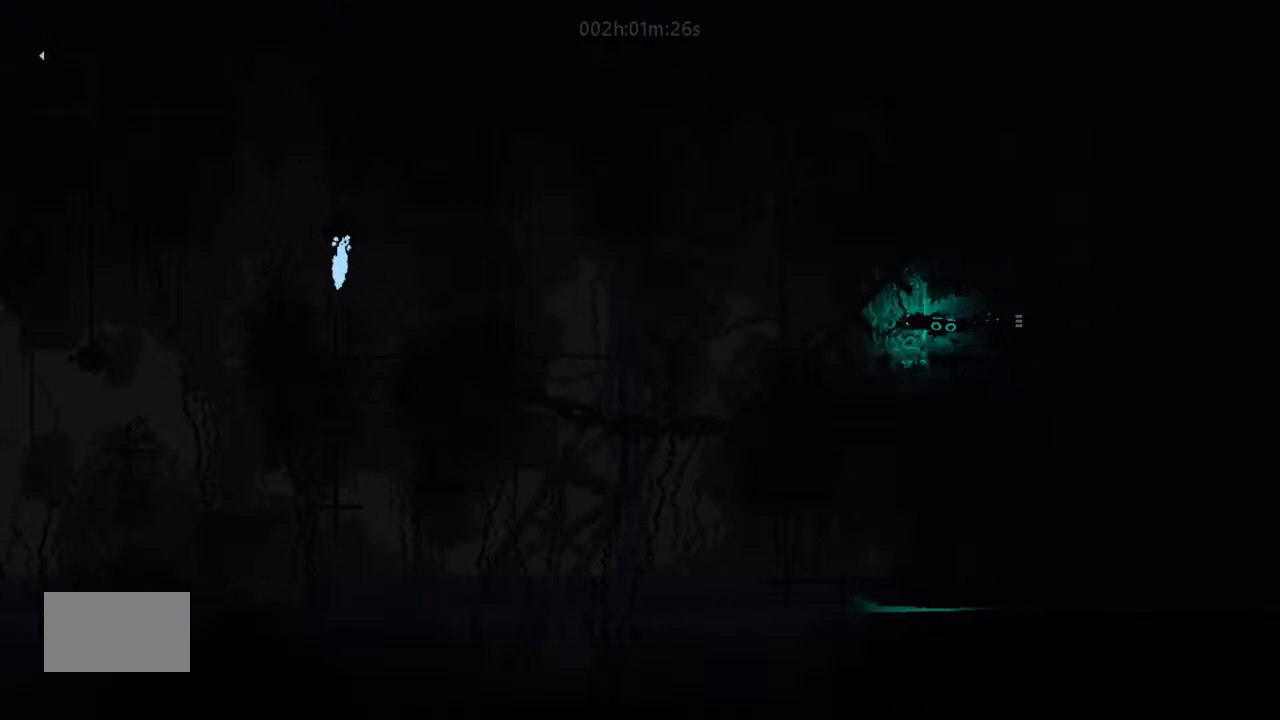
{"keys": ["right", "up"], "events": [[134, "down", "down"], [234, "down", "up"], [300, "j", "down"], [367, "j", "up"], [500, "up", "down"]]}
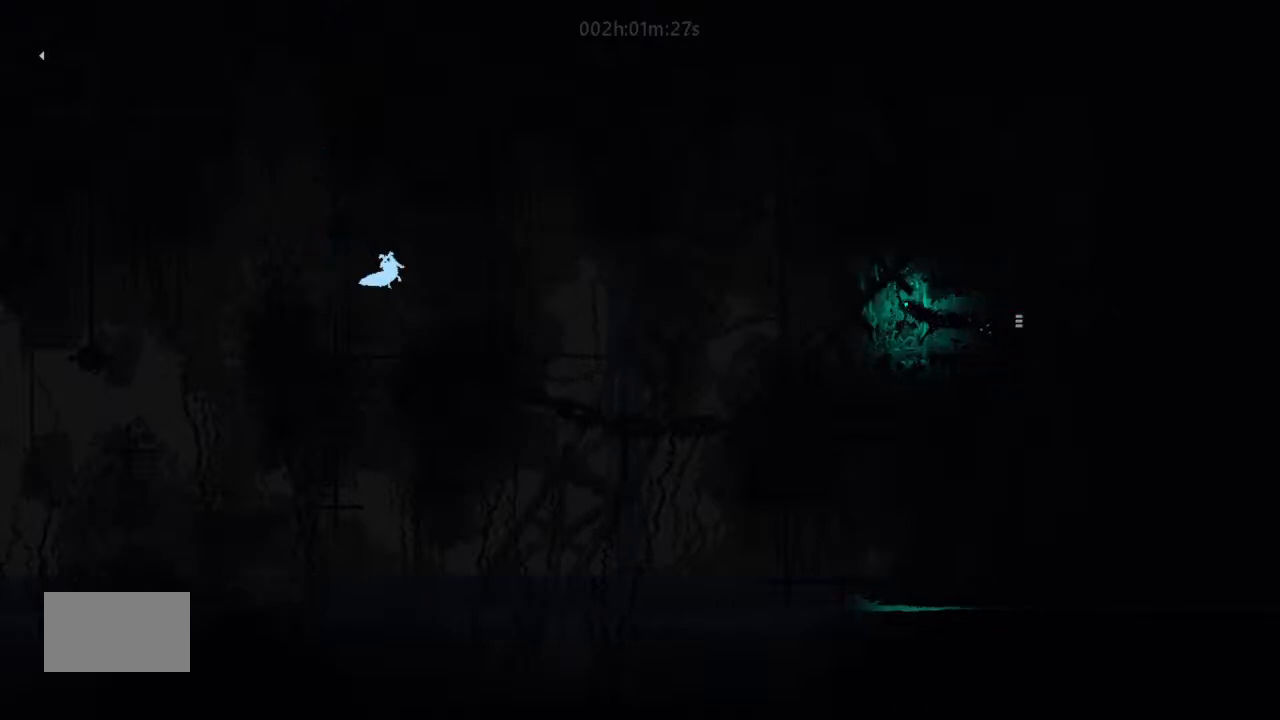
{"keys": ["j", "right"], "events": [[200, "up", "up"], [400, "j", "down"]]}
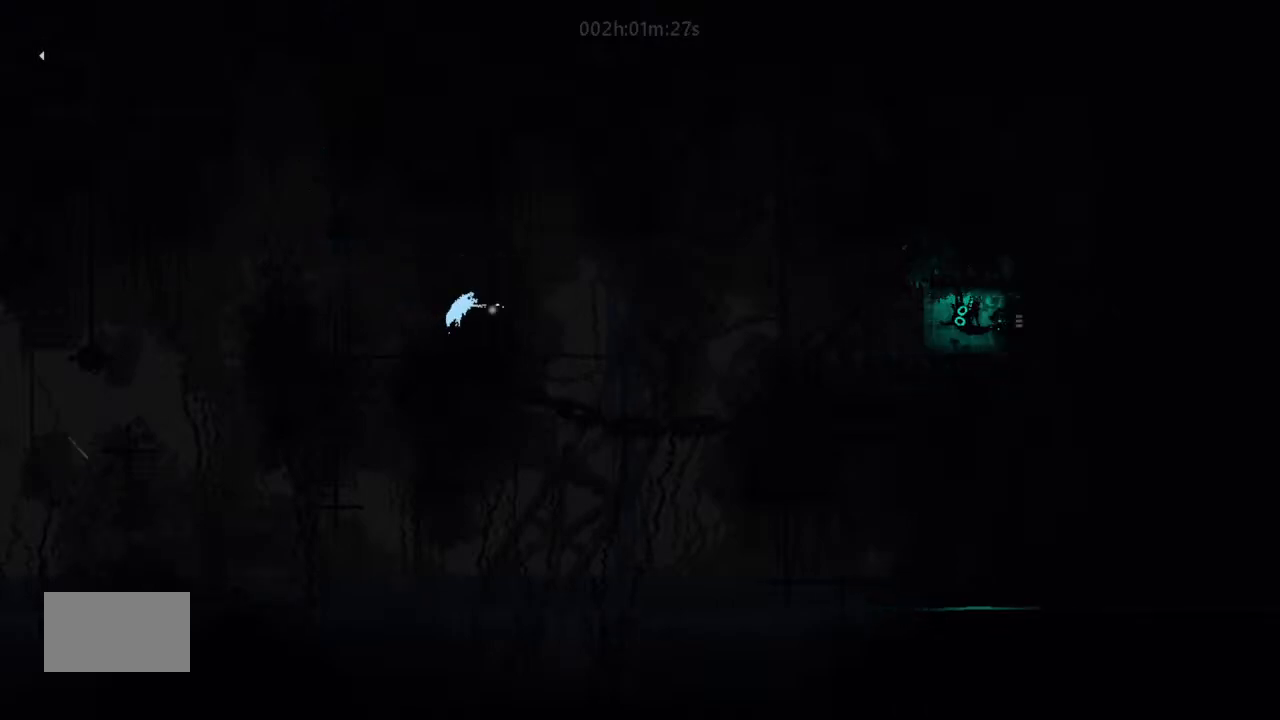
{"keys": ["up"], "events": [[34, "right", "up"], [67, "left", "down"], [167, "j", "up"], [167, "left", "up"], [200, "up", "down"], [300, "right", "down"], [400, "right", "up"]]}
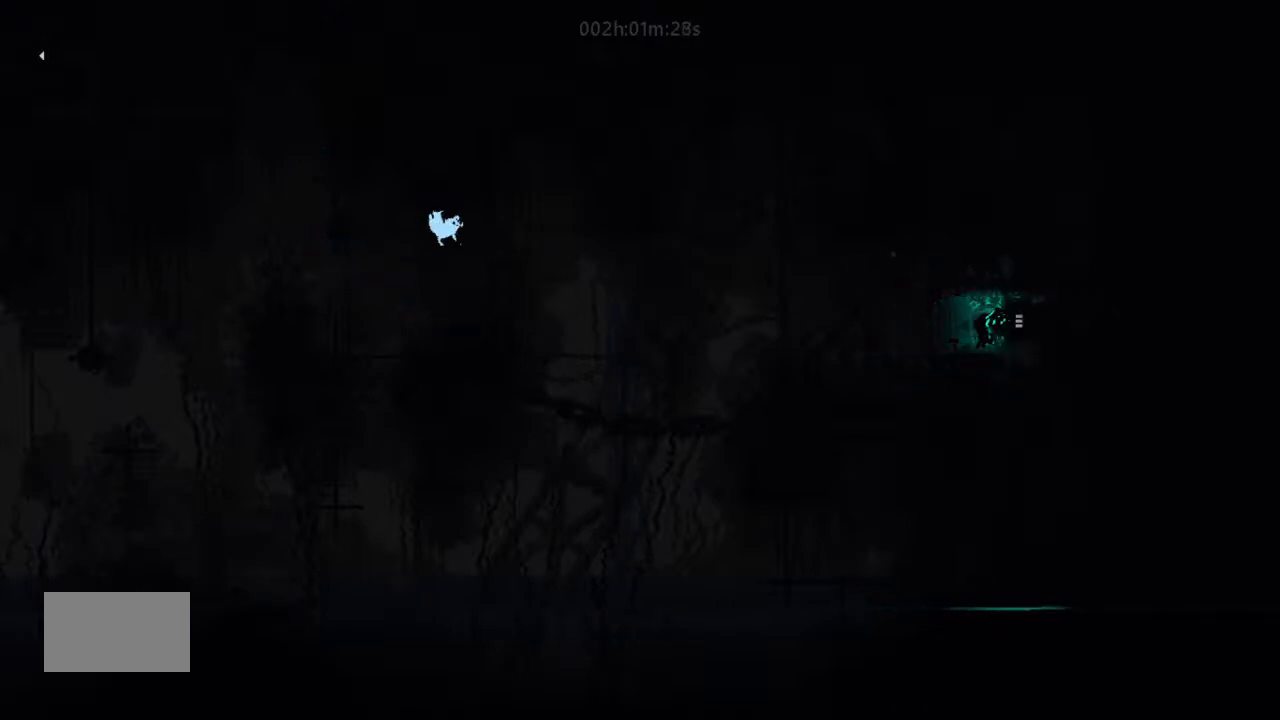
{"keys": ["down"], "events": [[67, "up", "up"], [467, "down", "down"]]}